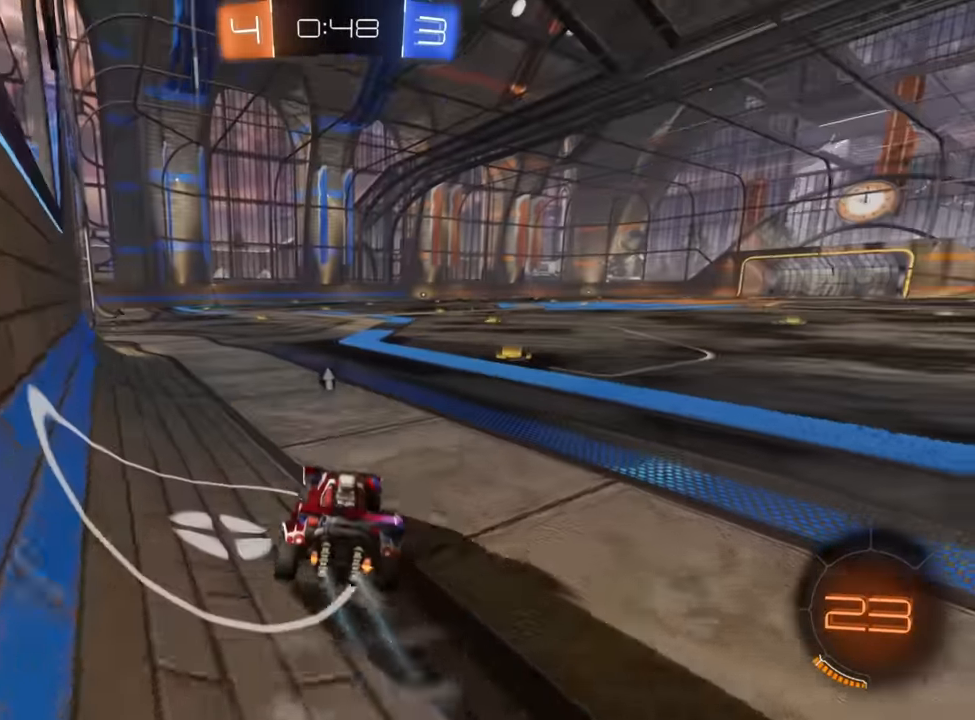
Gameplay with a controller (Xbox layout); each line is a JSON object with the inputs held at the frame after it. "events" lists button and stick changes between this image and that frame as [ms after this image, input, new state], when the widget could be followed in between.
{"buttons": ["R2"], "left_stick": "center", "right_stick": "center", "events": [[66, "Y", "down"], [133, "left_stick", "right"], [166, "Y", "up"], [400, "left_stick", "center"]]}
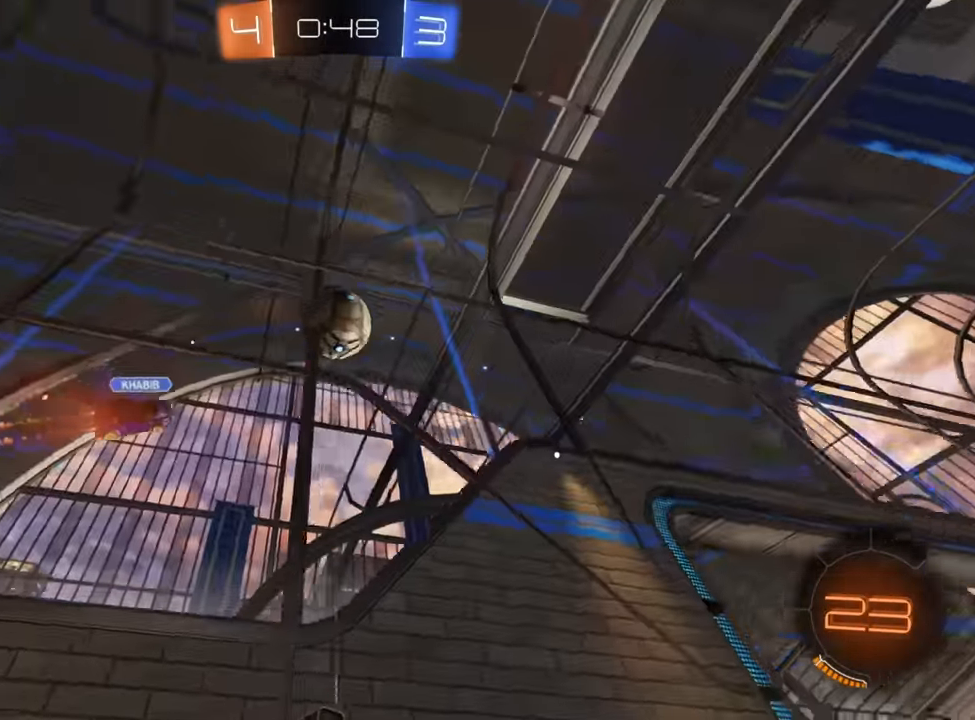
{"buttons": ["B", "R2"], "left_stick": "down-left", "right_stick": "center", "events": [[83, "left_stick", "down-left"], [300, "B", "down"]]}
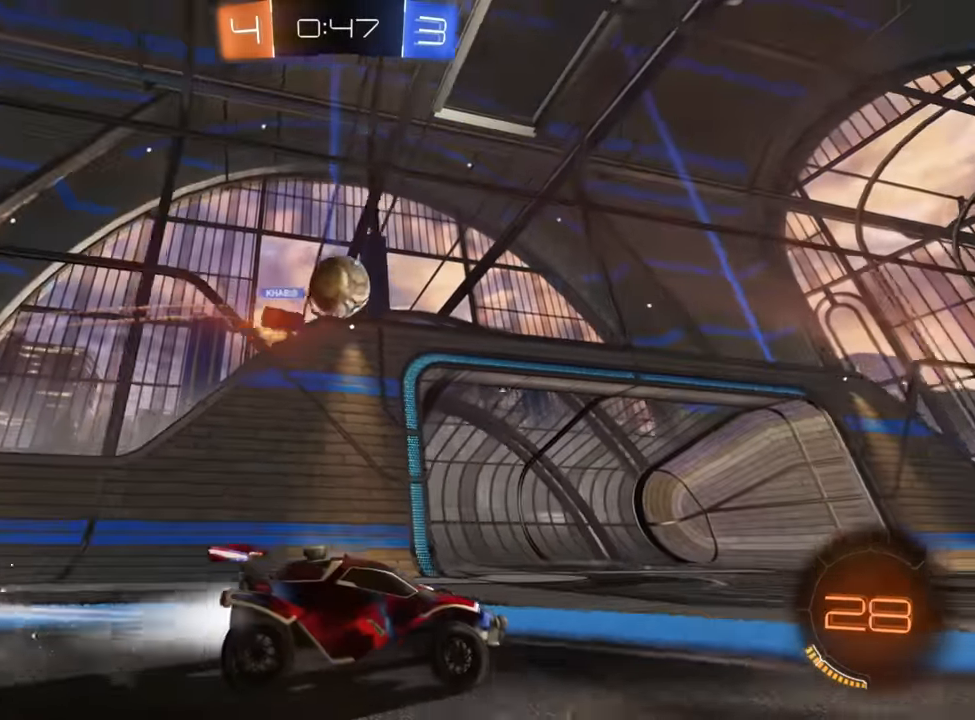
{"buttons": ["B", "R2"], "left_stick": "center", "right_stick": "center", "events": [[33, "left_stick", "center"]]}
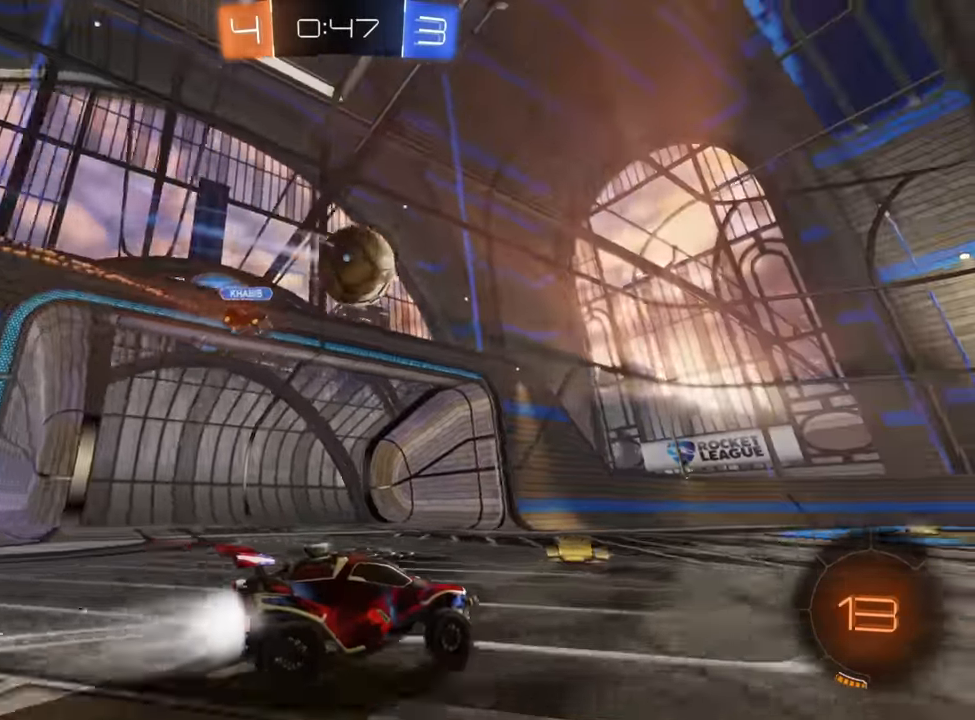
{"buttons": ["R2"], "left_stick": "up", "right_stick": "center", "events": [[50, "left_stick", "left"], [266, "left_stick", "center"], [450, "left_stick", "up"], [483, "B", "up"]]}
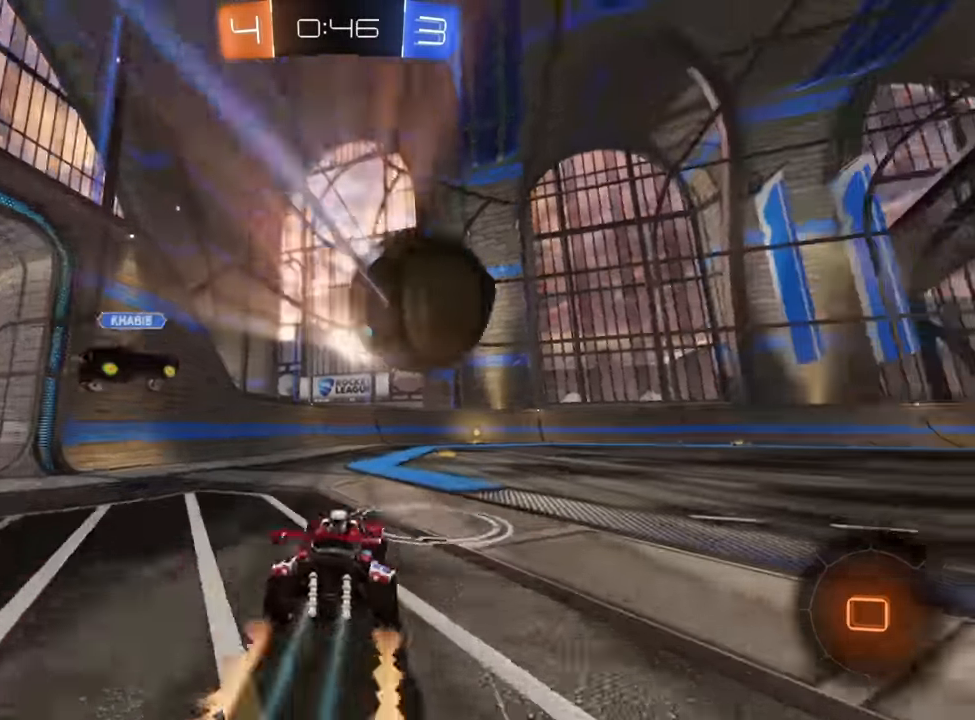
{"buttons": ["R2"], "left_stick": "up", "right_stick": "center", "events": [[50, "A", "down"], [133, "A", "up"], [183, "A", "down"], [250, "A", "up"], [316, "A", "down"], [400, "A", "up"]]}
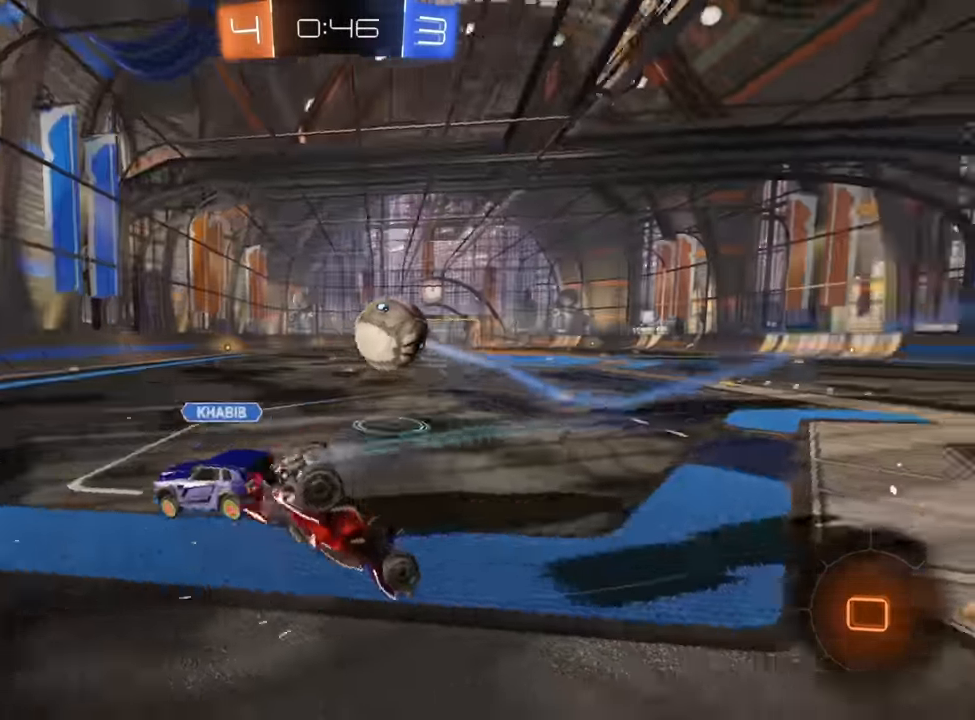
{"buttons": ["R2"], "left_stick": "right", "right_stick": "center", "events": [[283, "left_stick", "up-right"], [416, "left_stick", "right"]]}
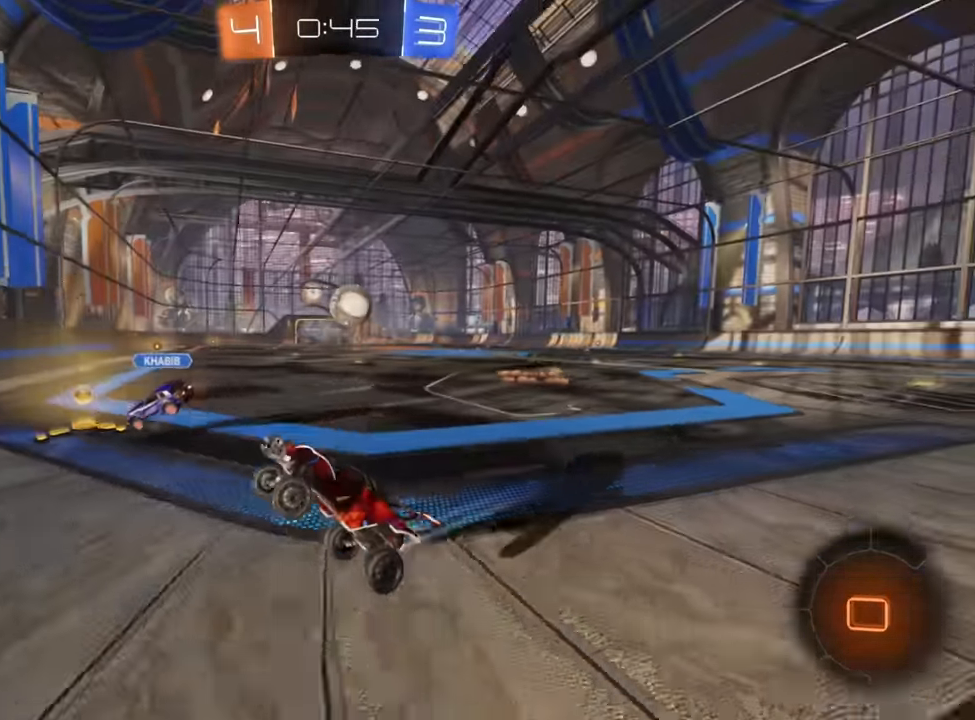
{"buttons": ["B", "R2"], "left_stick": "right", "right_stick": "center", "events": [[466, "B", "down"]]}
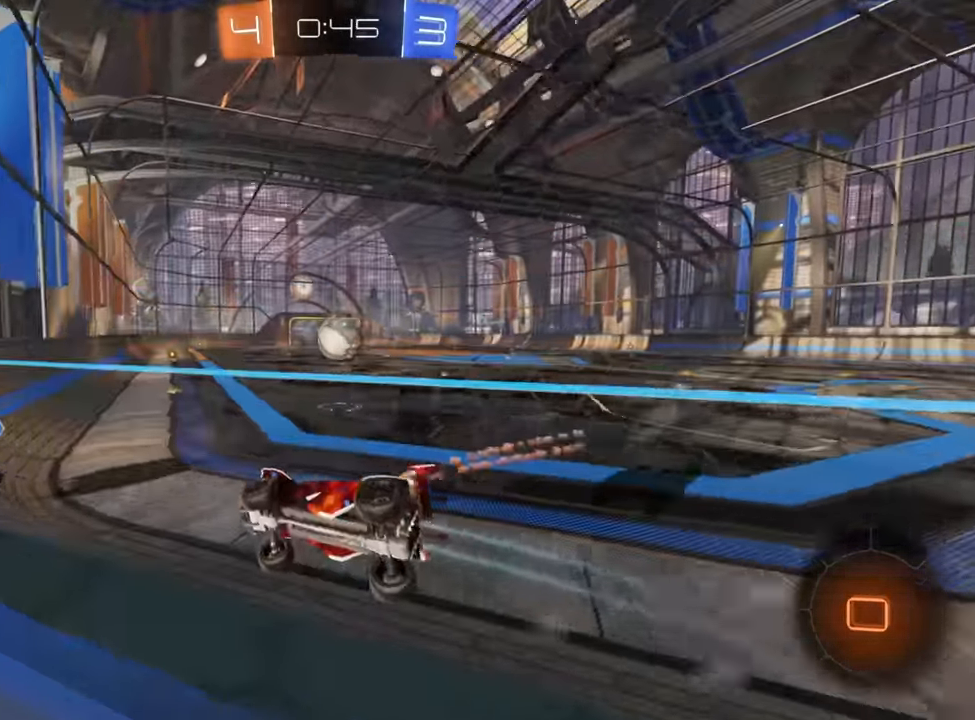
{"buttons": ["B", "R2"], "left_stick": "right", "right_stick": "center", "events": [[266, "left_stick", "center"], [450, "left_stick", "right"]]}
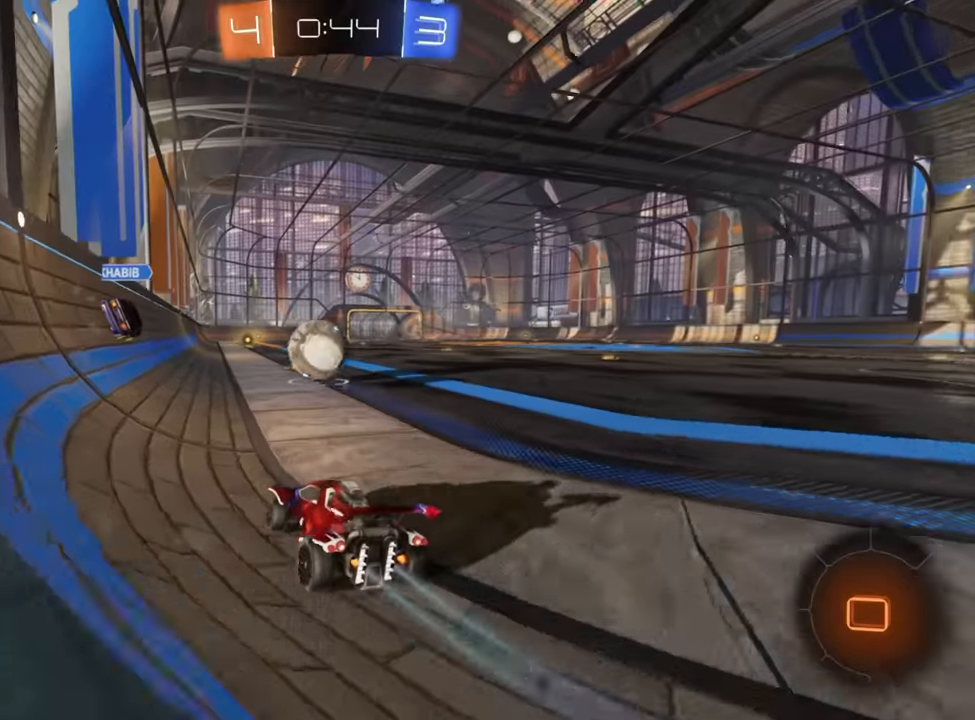
{"buttons": ["R2"], "left_stick": "up", "right_stick": "center", "events": [[33, "B", "up"], [66, "left_stick", "up"], [116, "A", "down"], [183, "left_stick", "up-right"], [200, "A", "up"], [250, "A", "down"], [350, "A", "up"], [350, "left_stick", "up"]]}
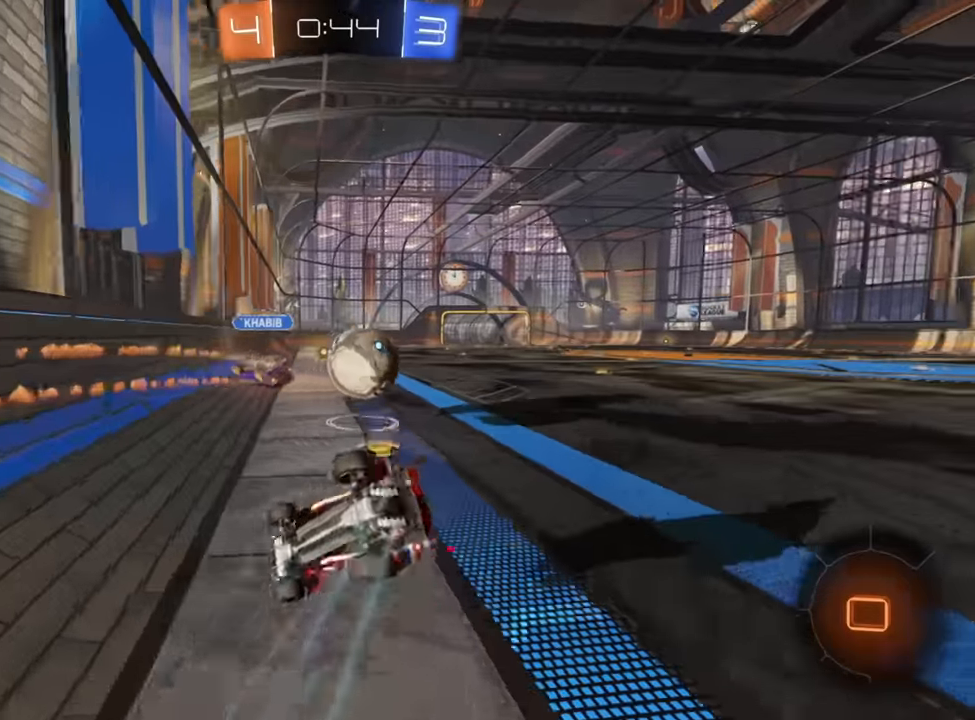
{"buttons": ["R2"], "left_stick": "right", "right_stick": "center", "events": [[350, "left_stick", "up-right"], [483, "left_stick", "right"]]}
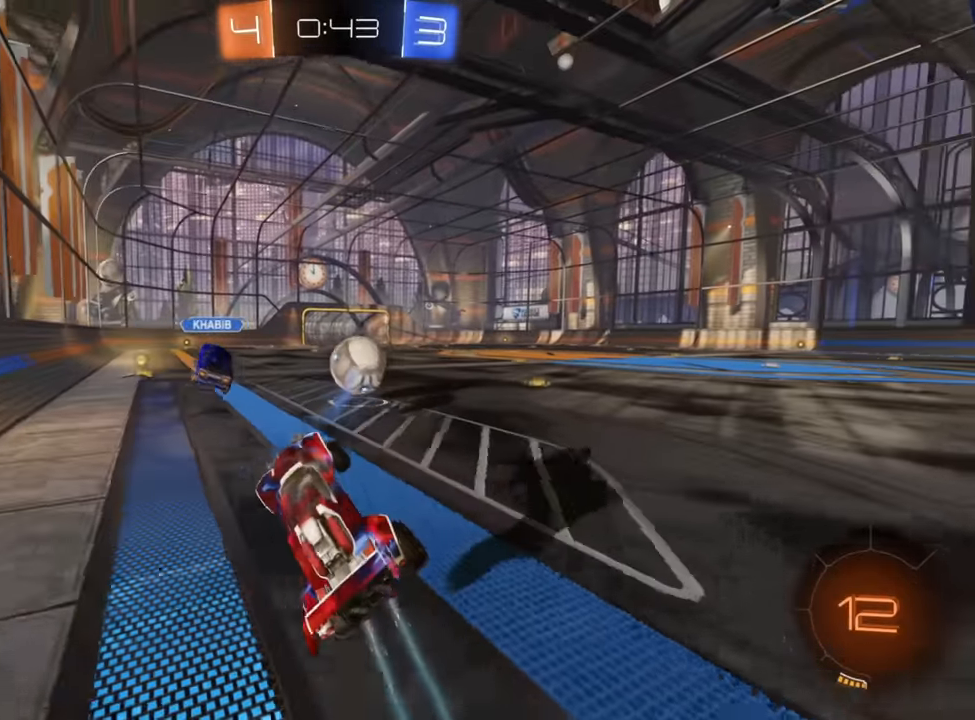
{"buttons": ["B", "R2"], "left_stick": "down", "right_stick": "center", "events": [[116, "left_stick", "down"], [183, "B", "down"]]}
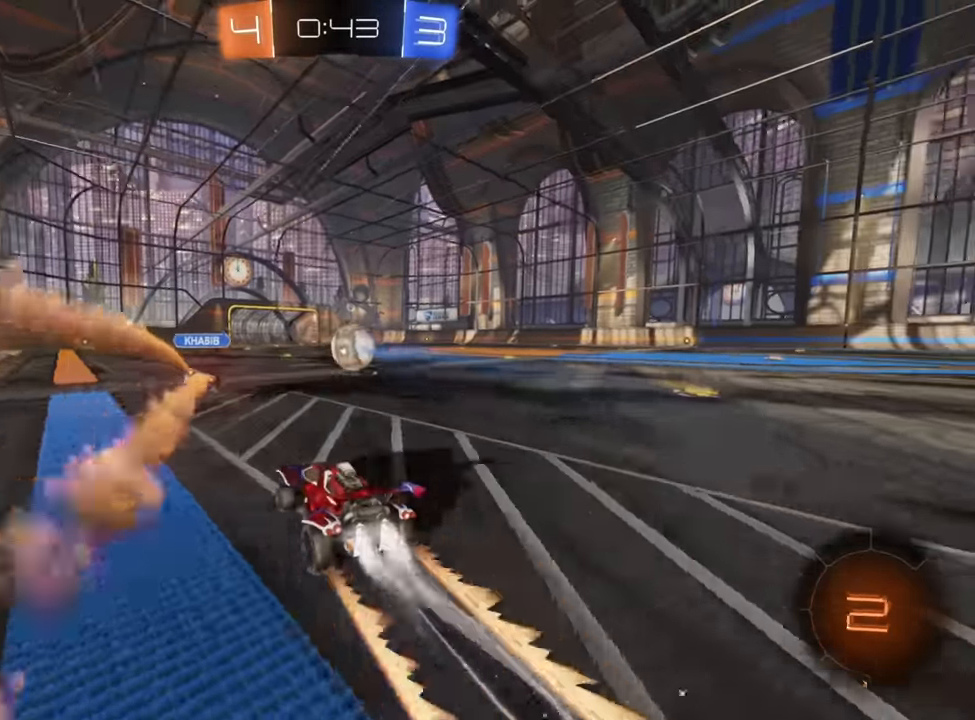
{"buttons": ["R2"], "left_stick": "right", "right_stick": "center", "events": [[16, "B", "up"], [16, "left_stick", "up-right"], [100, "A", "down"], [166, "A", "up"], [233, "A", "down"], [250, "left_stick", "up"], [316, "A", "up"], [433, "left_stick", "right"]]}
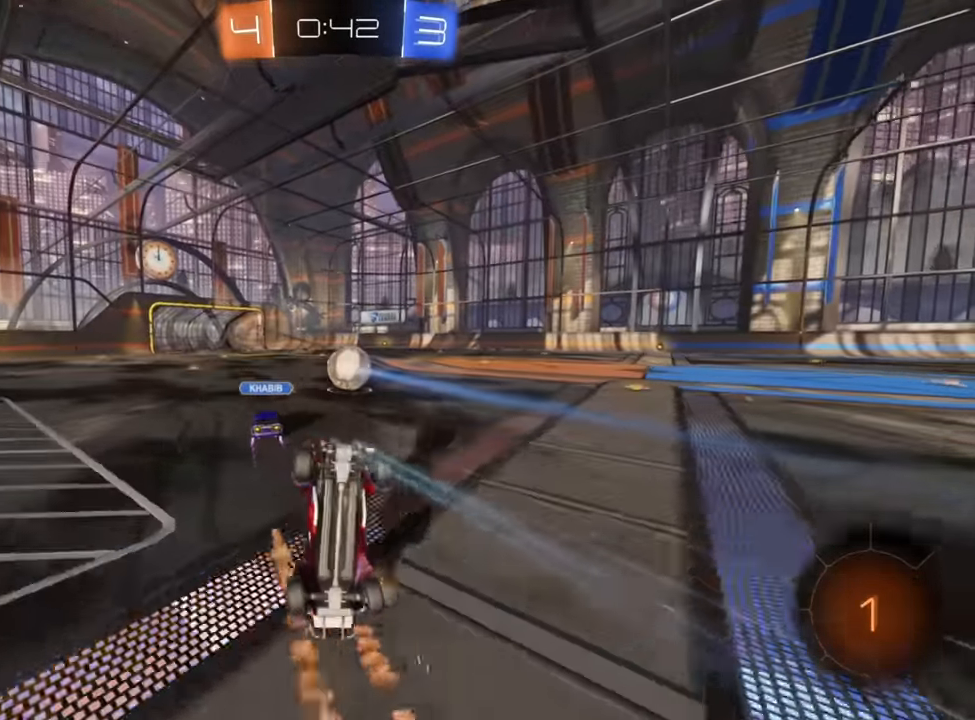
{"buttons": ["R2"], "left_stick": "up", "right_stick": "center", "events": [[66, "left_stick", "up-right"], [216, "left_stick", "up"]]}
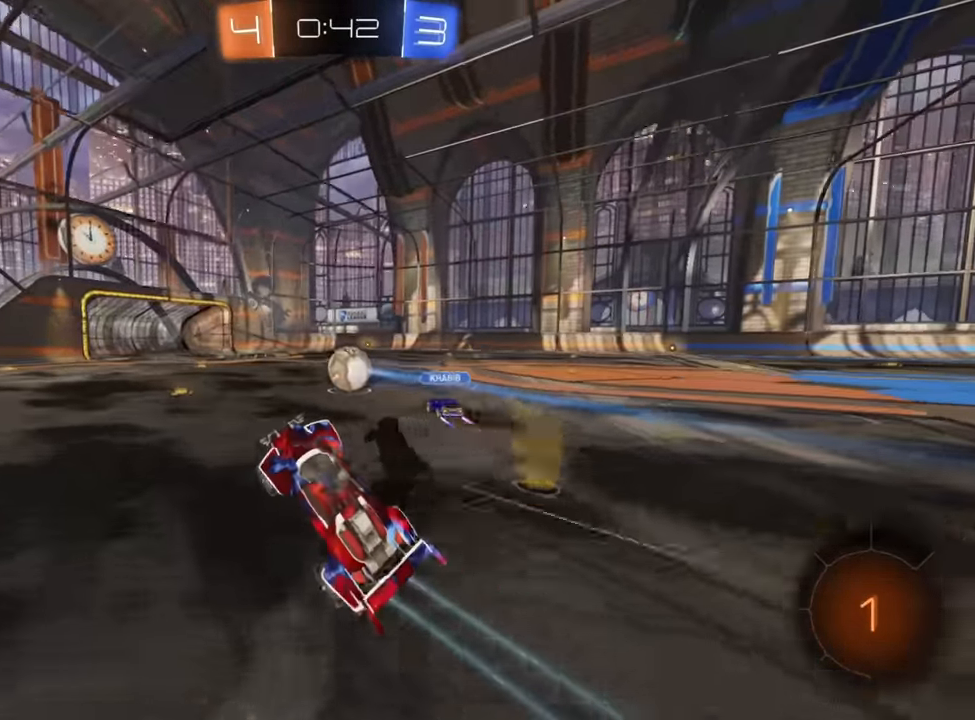
{"buttons": ["B", "R2"], "left_stick": "right", "right_stick": "center", "events": [[150, "left_stick", "center"], [250, "left_stick", "right"], [350, "B", "down"]]}
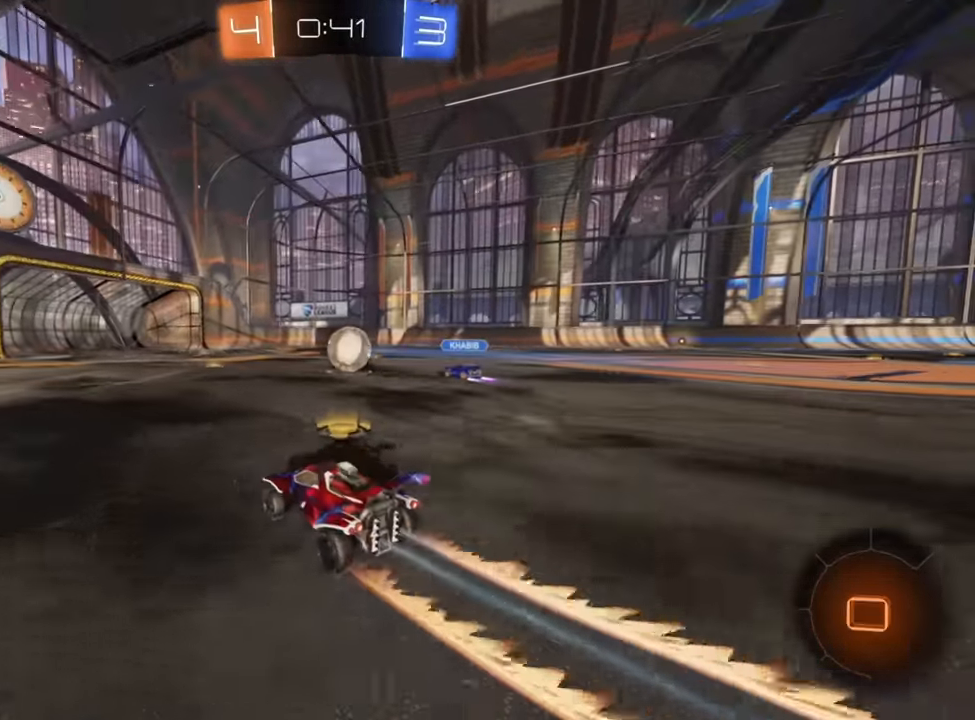
{"buttons": ["B", "R2"], "left_stick": "center", "right_stick": "center", "events": [[116, "left_stick", "center"], [300, "left_stick", "left"], [433, "left_stick", "center"]]}
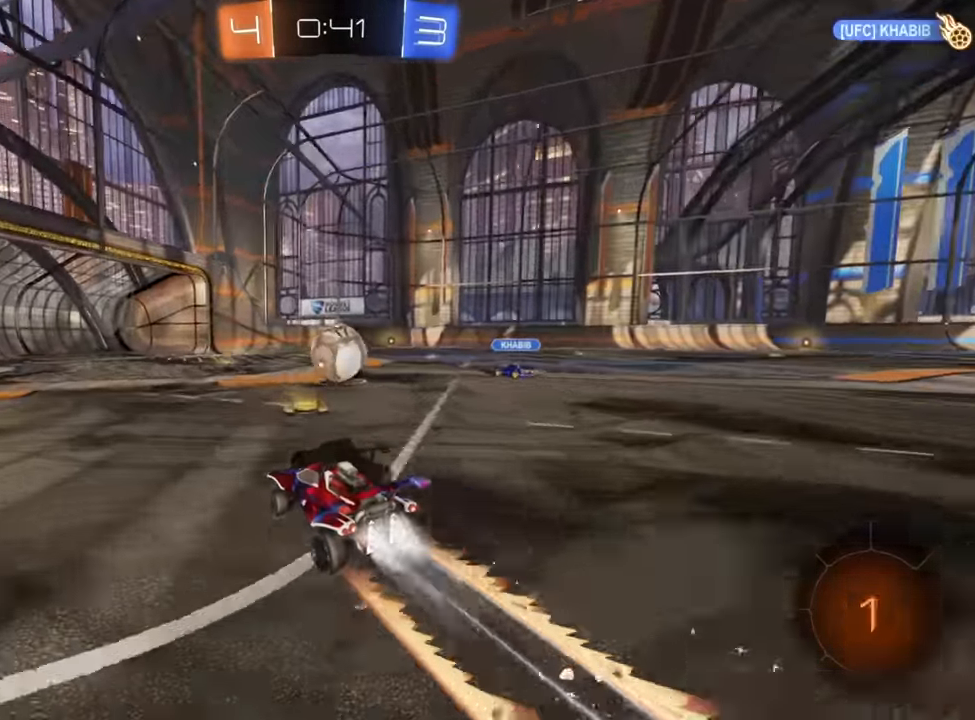
{"buttons": ["B", "R2"], "left_stick": "center", "right_stick": "center", "events": []}
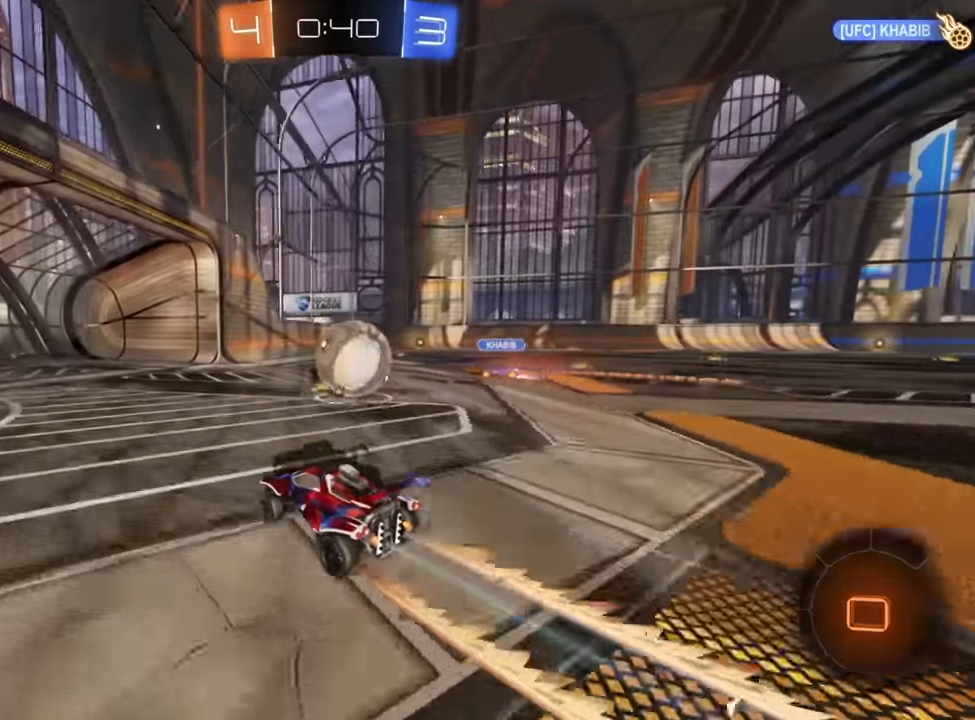
{"buttons": ["A", "R2"], "left_stick": "up-right", "right_stick": "center", "events": [[216, "left_stick", "up-right"], [233, "B", "up"], [300, "A", "down"], [400, "A", "up"], [450, "A", "down"]]}
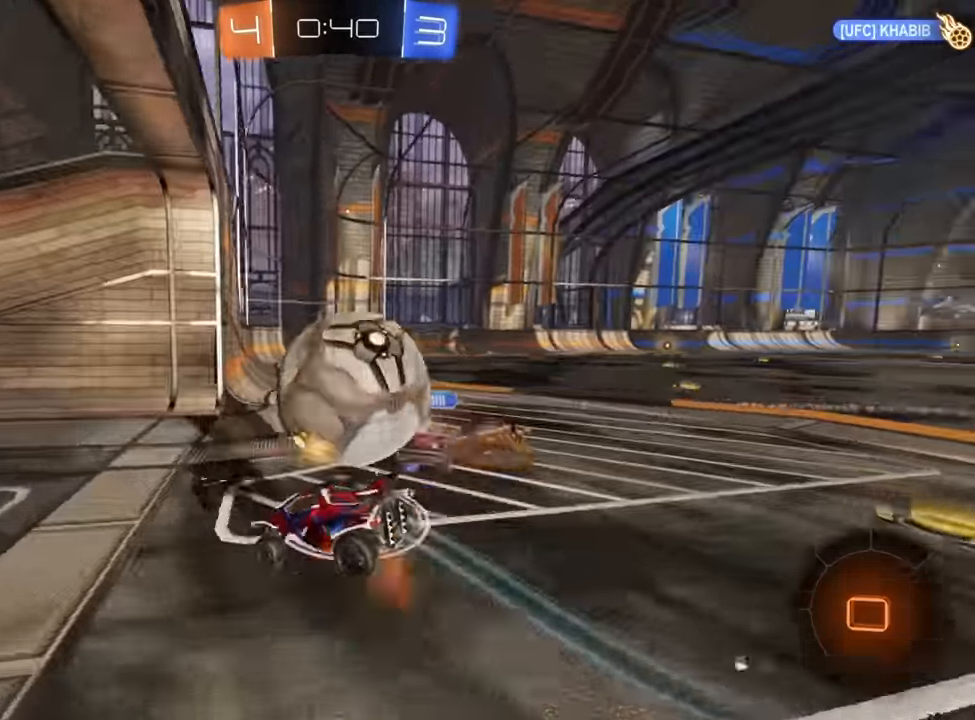
{"buttons": ["X", "R2"], "left_stick": "right", "right_stick": "center", "events": [[50, "A", "up"], [100, "A", "down"], [200, "A", "up"], [316, "X", "down"], [434, "left_stick", "right"]]}
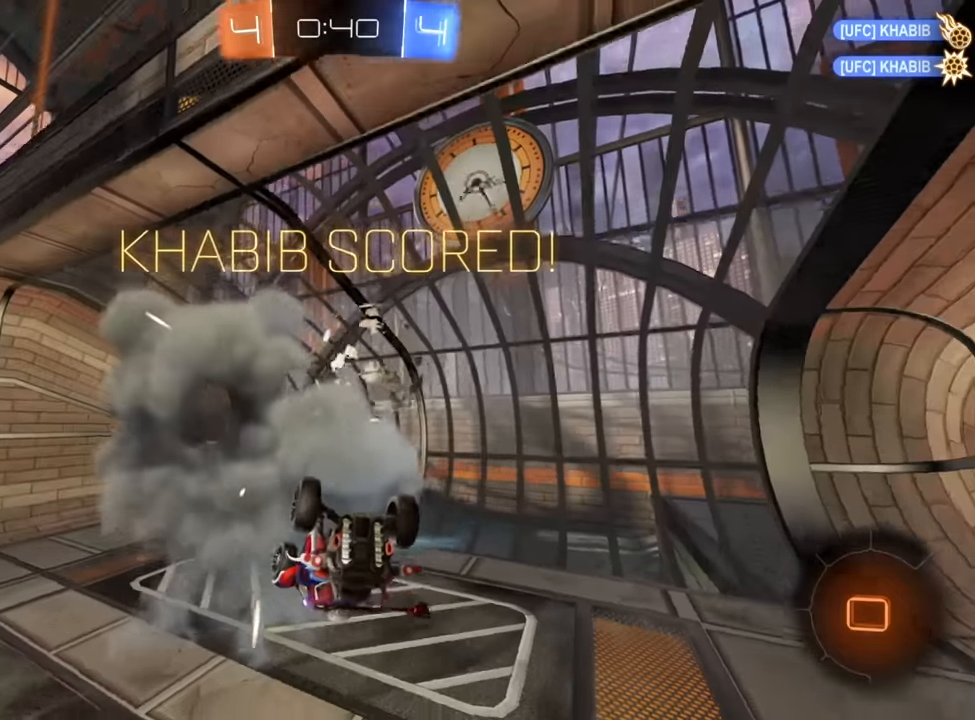
{"buttons": ["X", "L1", "R2"], "left_stick": "right", "right_stick": "center", "events": [[200, "L1", "down"]]}
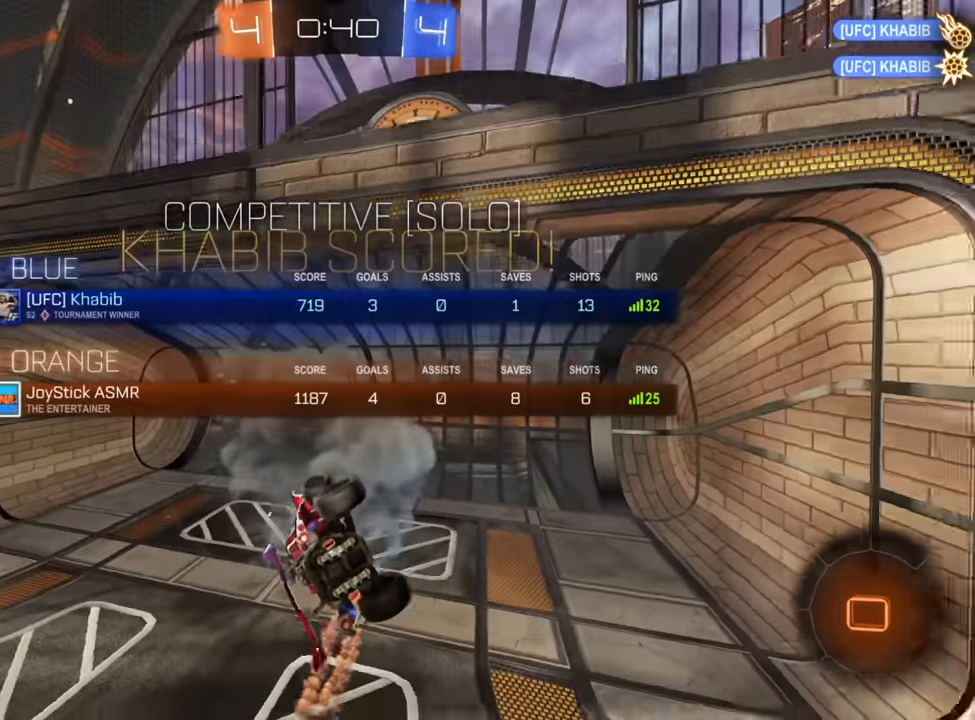
{"buttons": ["L1"], "left_stick": "right", "right_stick": "center", "events": [[200, "X", "up"], [234, "R2", "up"], [334, "left_stick", "center"], [484, "left_stick", "right"]]}
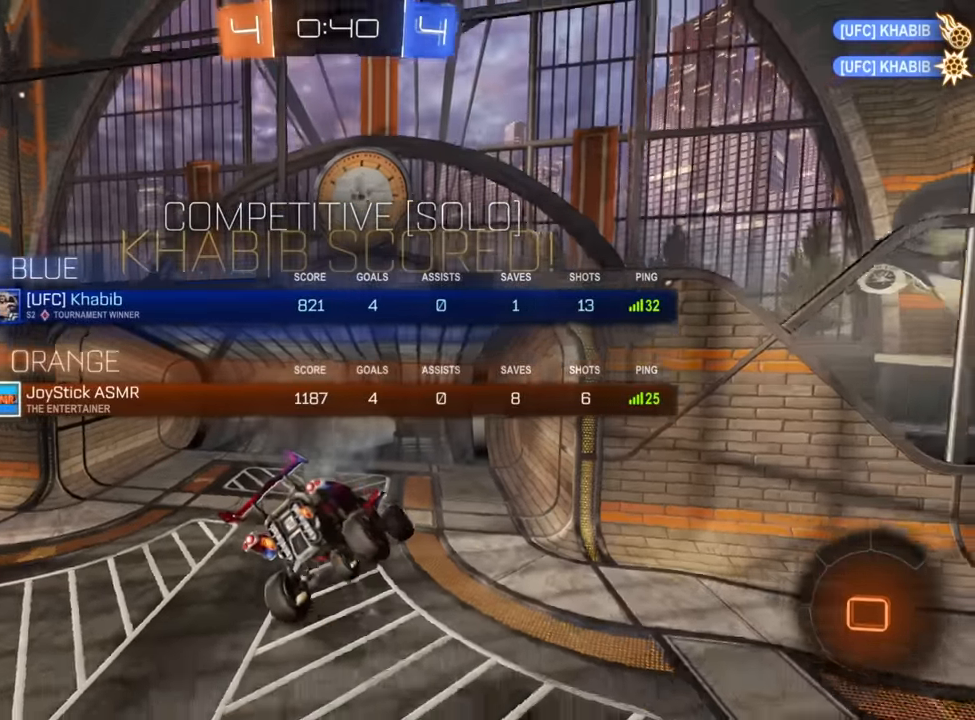
{"buttons": ["L1"], "left_stick": "right", "right_stick": "center", "events": []}
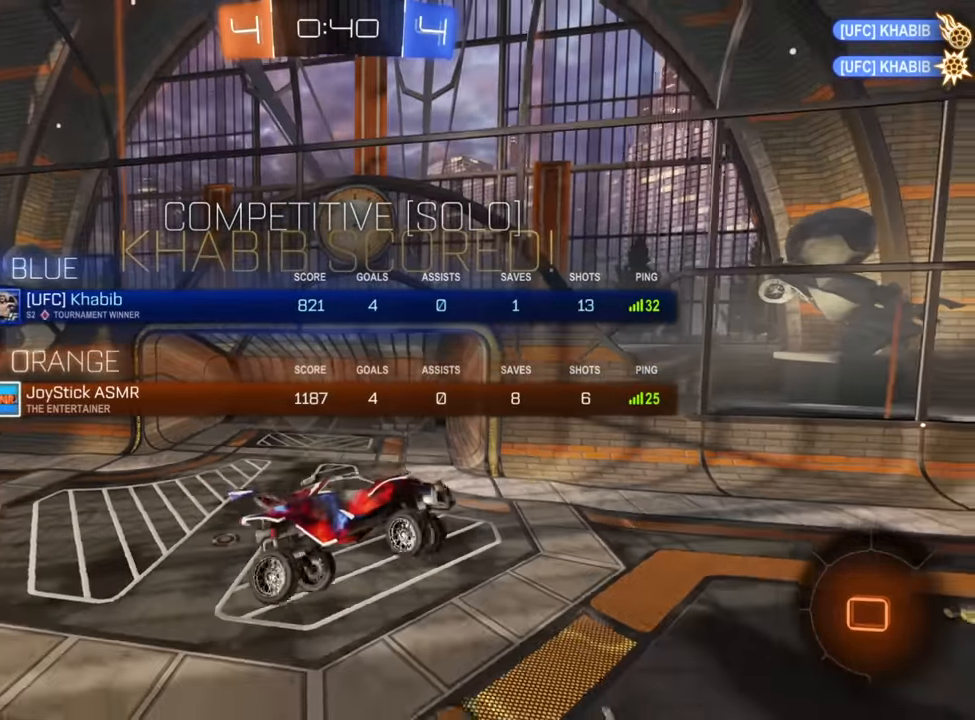
{"buttons": ["L1"], "left_stick": "right", "right_stick": "center", "events": []}
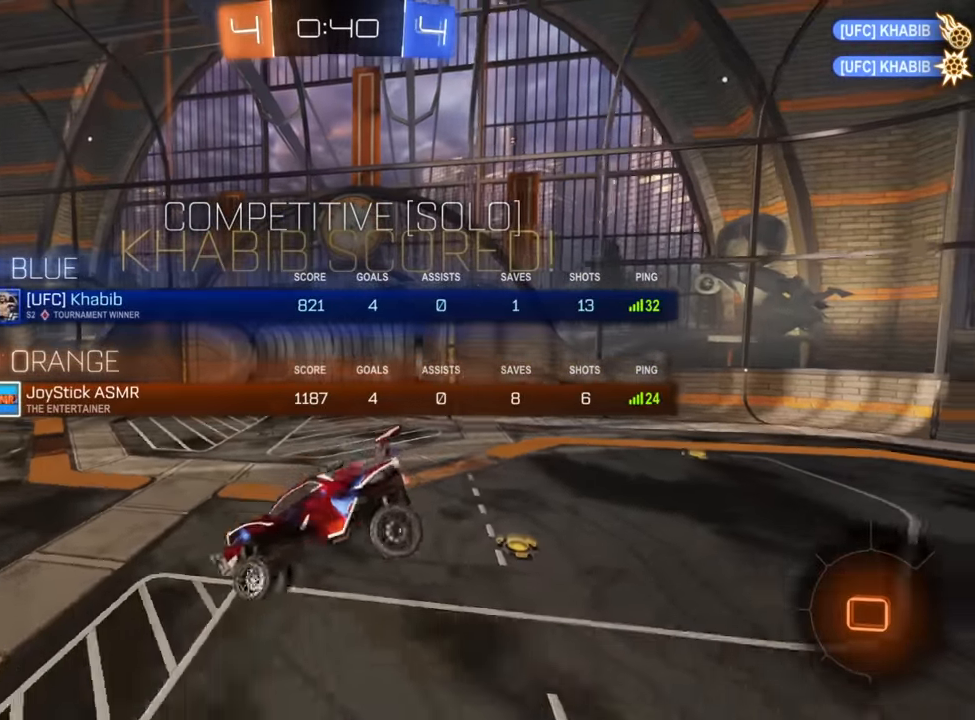
{"buttons": ["R2"], "left_stick": "center", "right_stick": "center", "events": [[234, "R2", "down"], [267, "L1", "up"], [484, "left_stick", "center"]]}
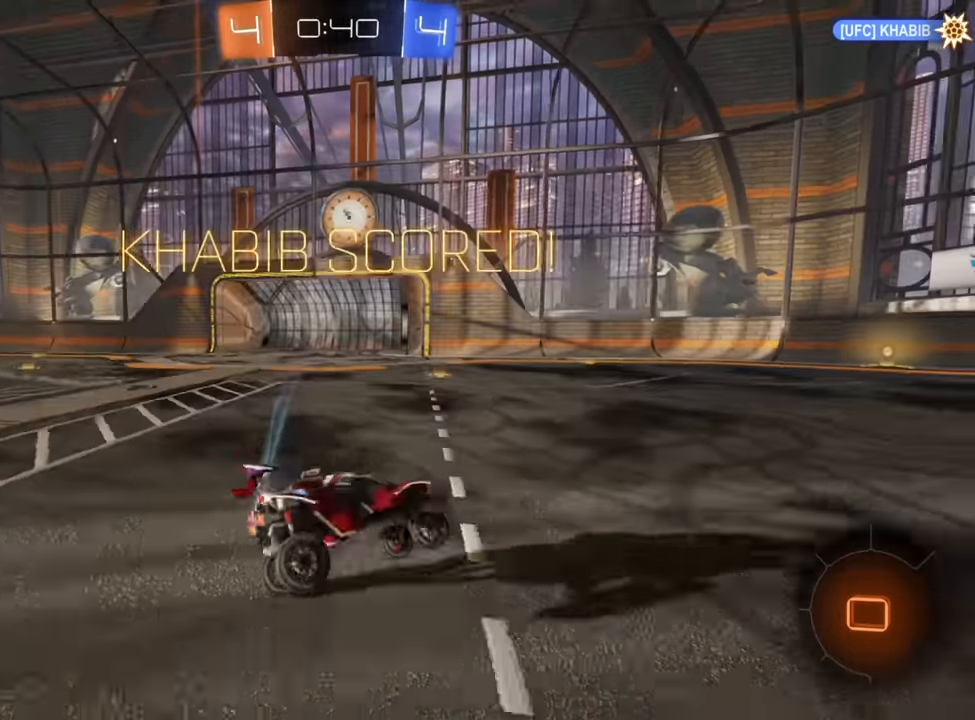
{"buttons": ["B", "R2"], "left_stick": "down-left", "right_stick": "center", "events": [[50, "B", "down"], [284, "left_stick", "down-left"]]}
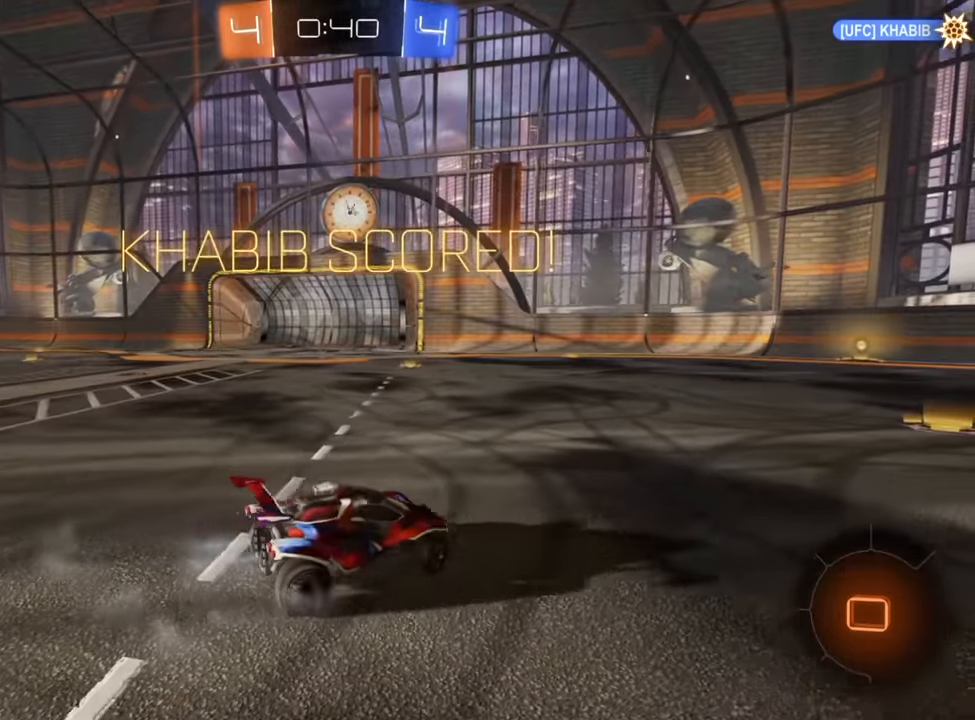
{"buttons": ["A"], "left_stick": "center", "right_stick": "center", "events": [[50, "B", "up"], [384, "R2", "up"], [467, "A", "down"], [484, "left_stick", "center"]]}
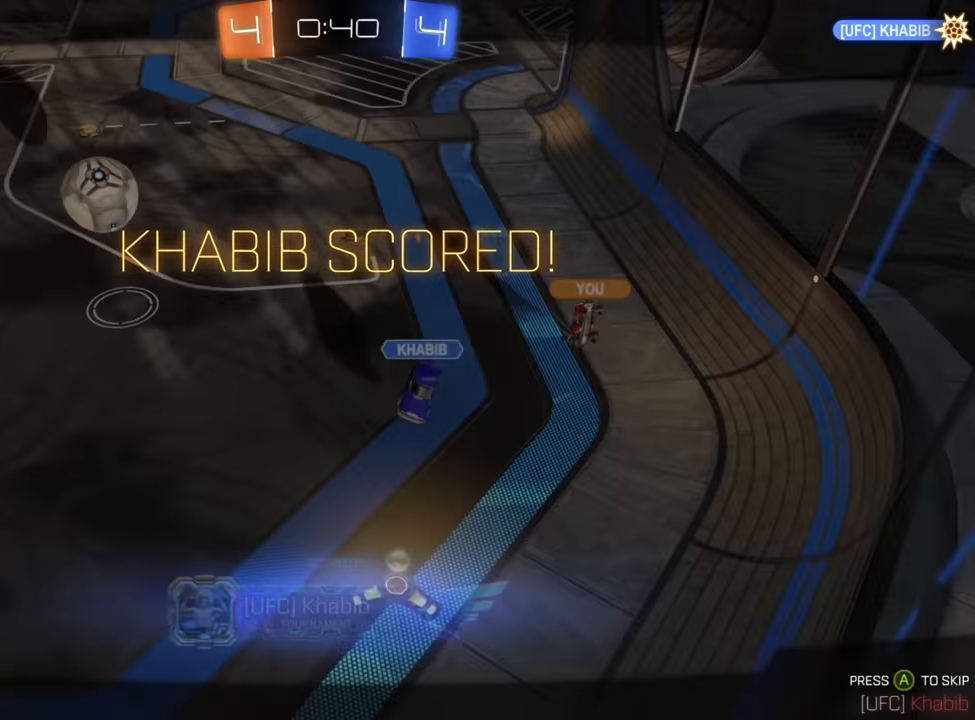
{"buttons": [], "left_stick": "center", "right_stick": "center", "events": [[50, "A", "up"], [134, "A", "down"], [200, "A", "up"]]}
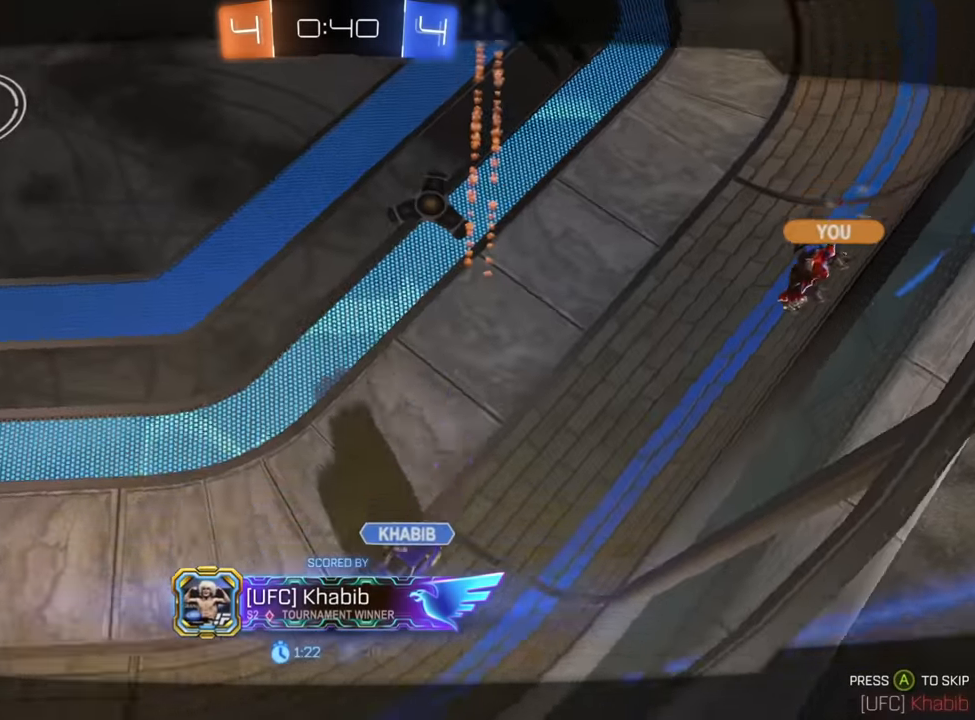
{"buttons": [], "left_stick": "center", "right_stick": "center", "events": [[234, "A", "down"], [334, "A", "up"]]}
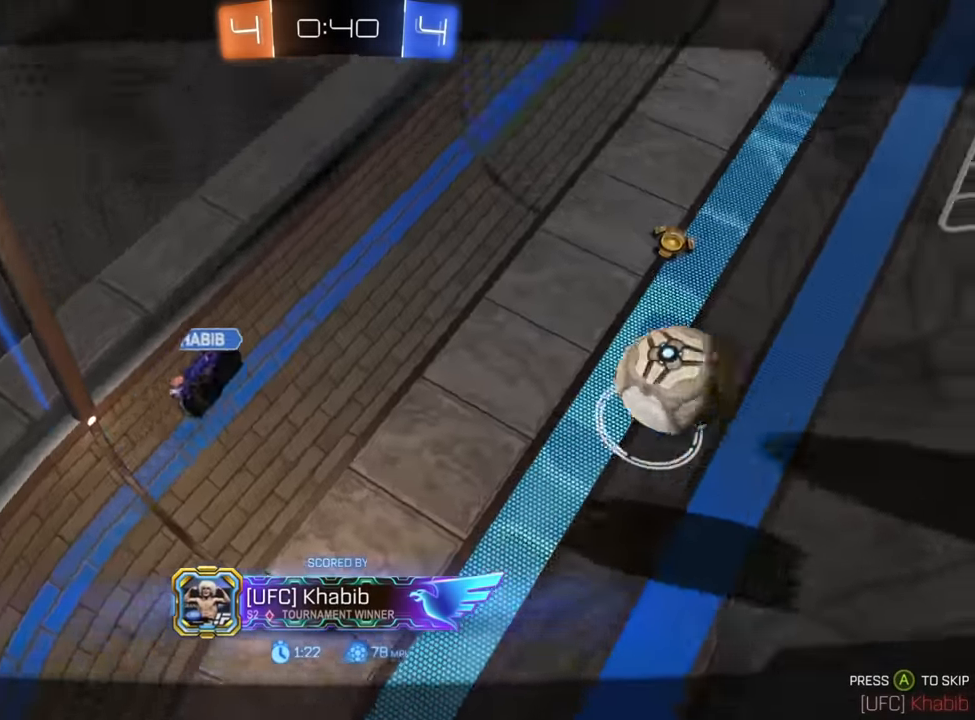
{"buttons": [], "left_stick": "center", "right_stick": "center", "events": []}
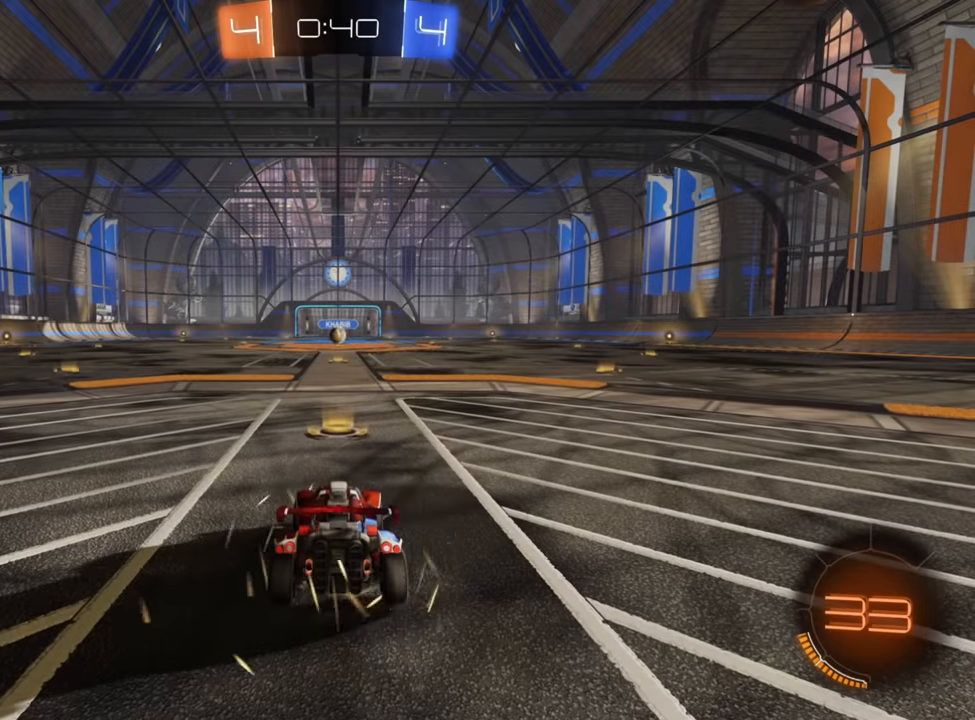
{"buttons": [], "left_stick": "center", "right_stick": "center", "events": []}
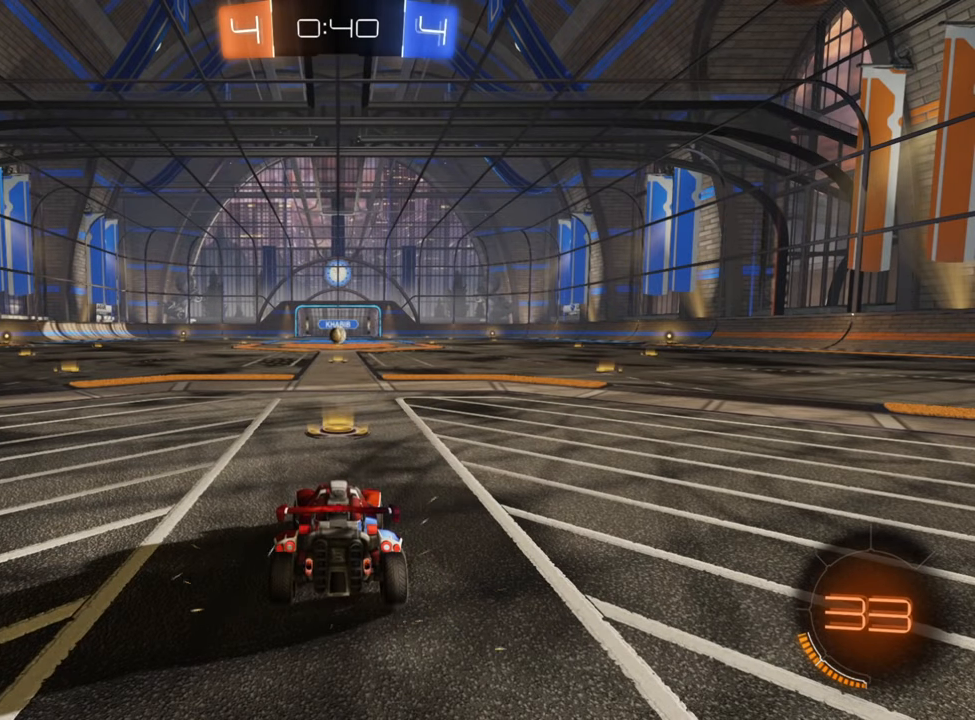
{"buttons": [], "left_stick": "center", "right_stick": "center", "events": []}
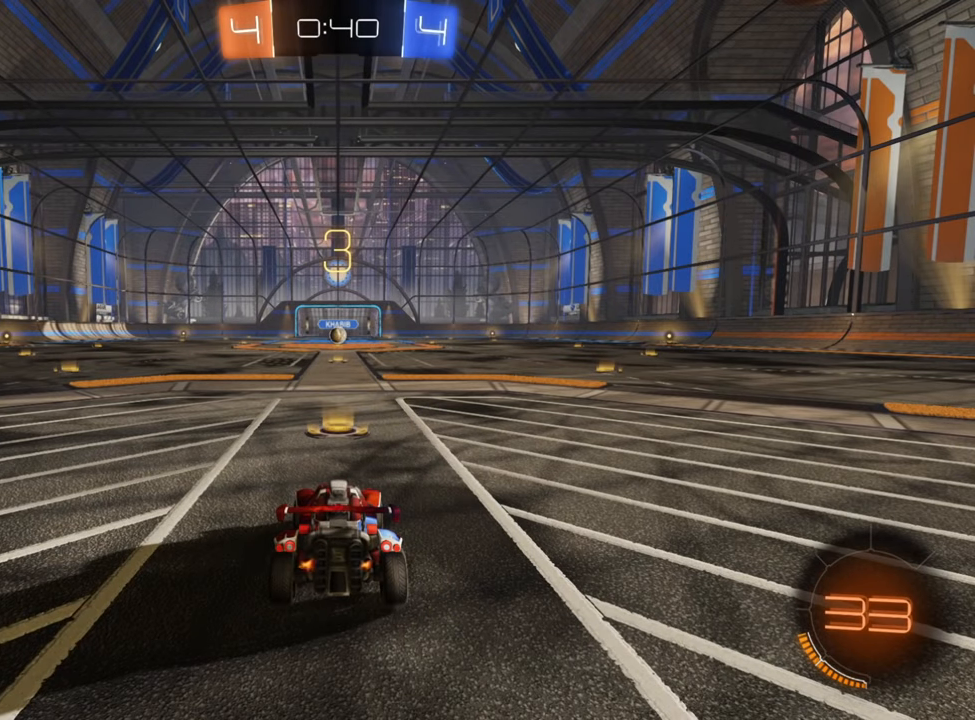
{"buttons": [], "left_stick": "center", "right_stick": "center", "events": []}